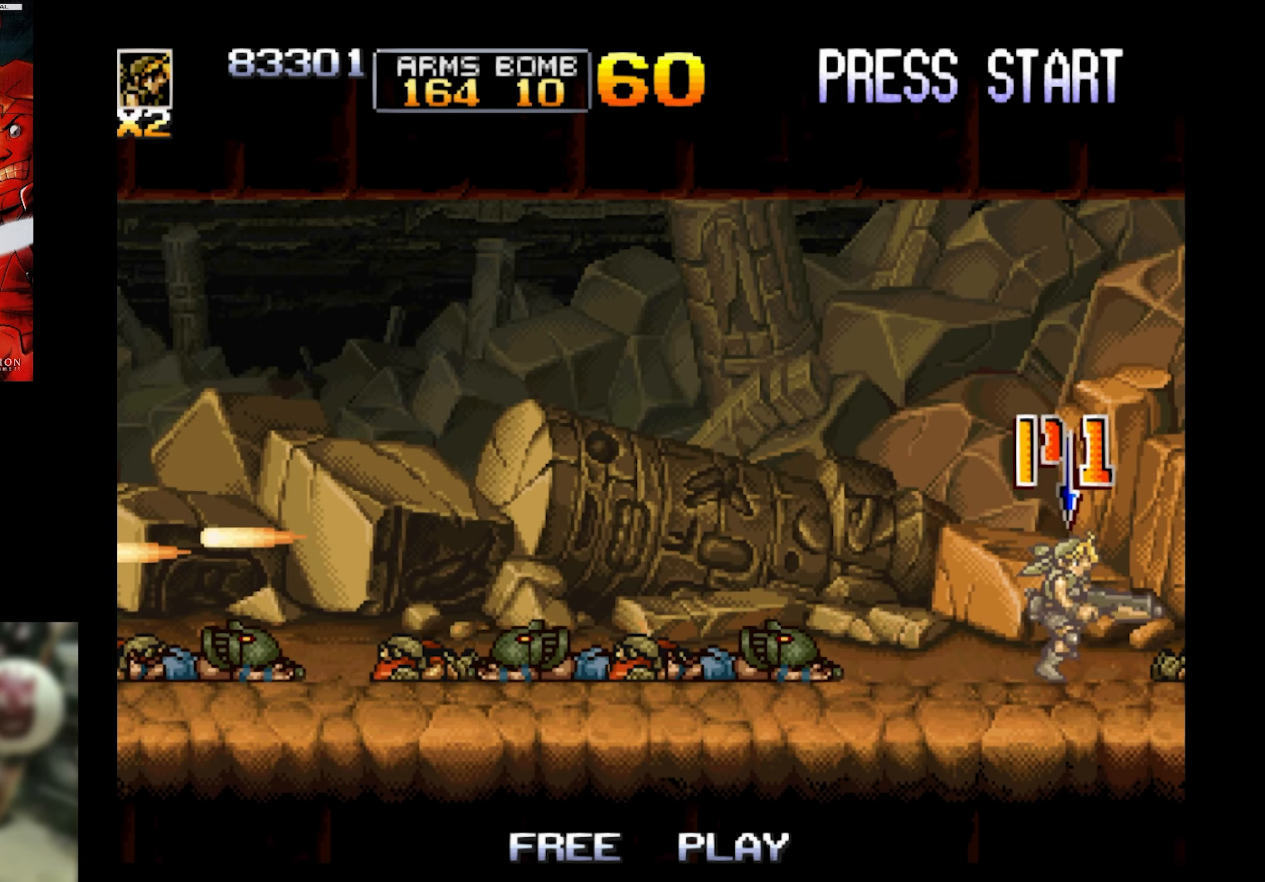
Gameplay with a controller (PlayStation layout); each line is a JSON object with the inputs held at the frame after it. "events" lists button and stick changes between this image and that frame as [ms after this image, input, new state], when the widget could be followed in between. Not read: L3 R3 left_stick right_stick.
{"buttons": ["SQUARE"], "events": [[233, "DPAD_LEFT", "down"], [233, "DPAD_RIGHT", "up"], [433, "DPAD_LEFT", "up"], [433, "SQUARE", "down"]]}
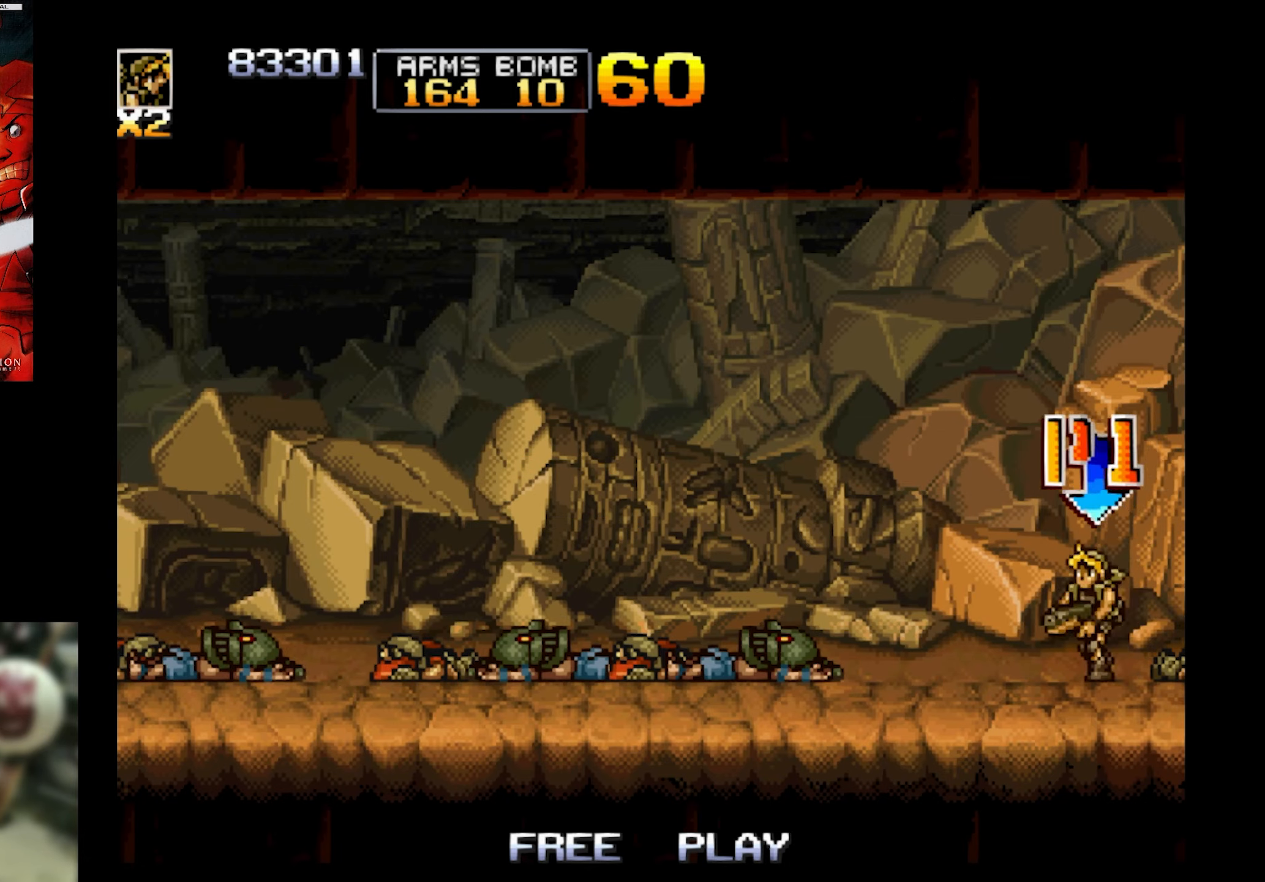
{"buttons": ["SQUARE"], "events": [[366, "DPAD_LEFT", "down"], [450, "DPAD_LEFT", "up"]]}
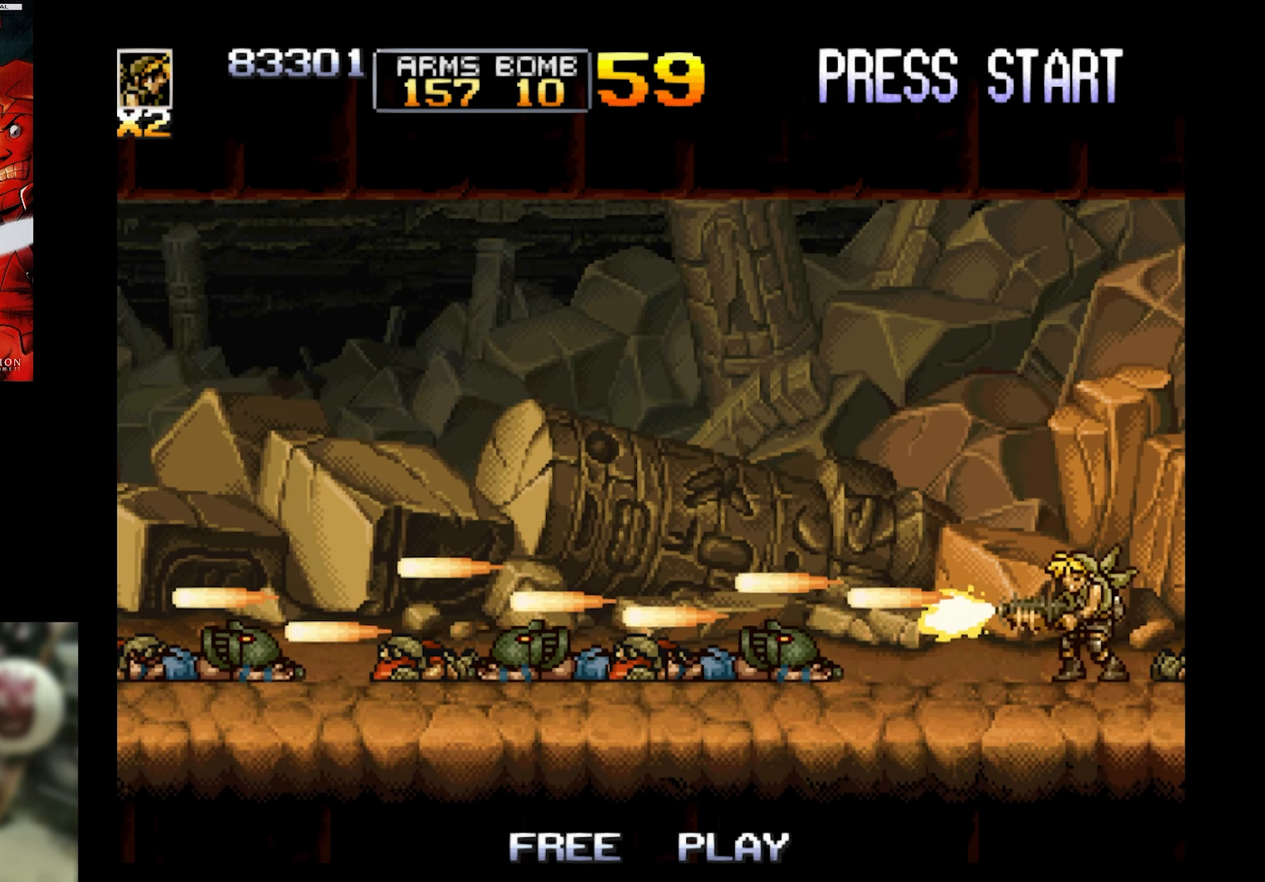
{"buttons": ["SQUARE"], "events": []}
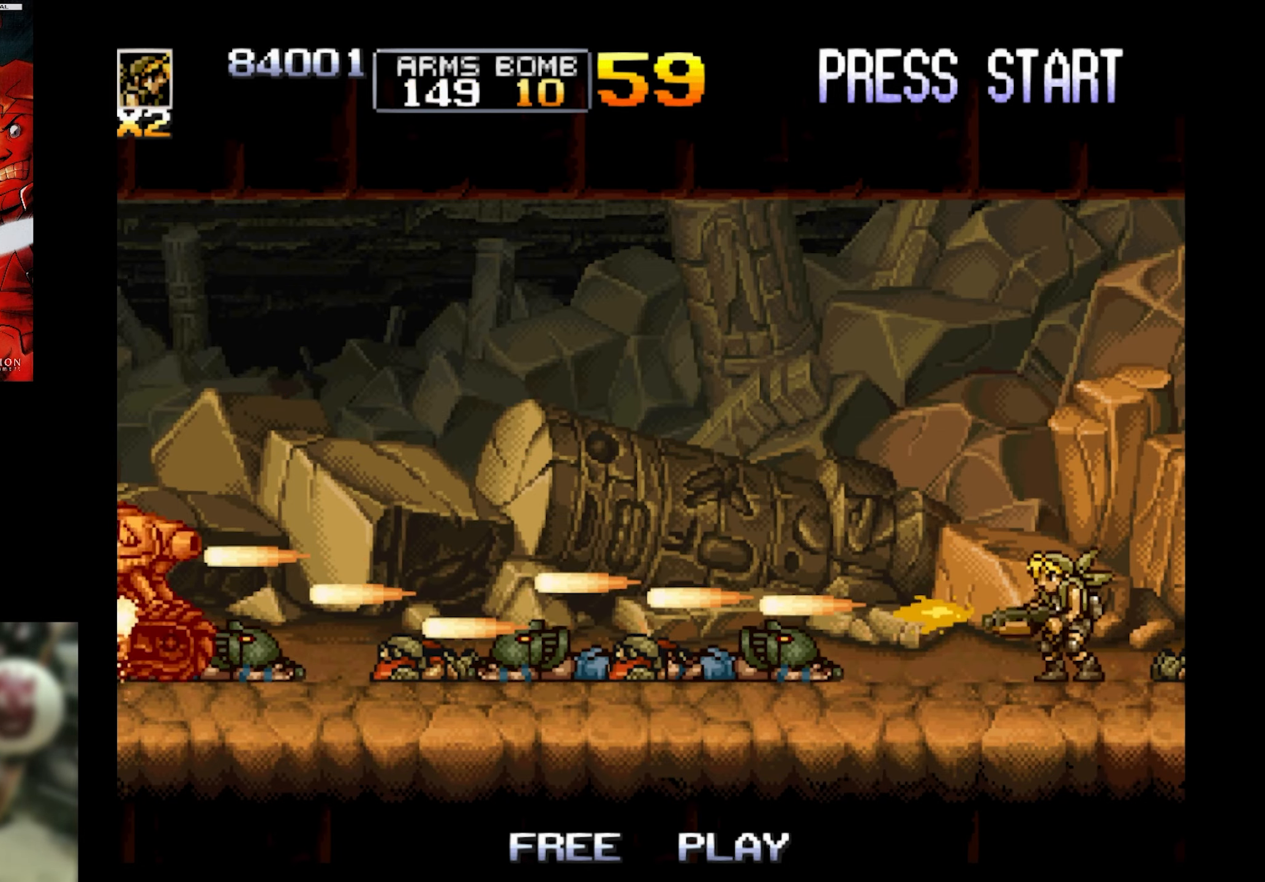
{"buttons": ["SQUARE", "DPAD_DOWN"], "events": [[400, "DPAD_DOWN", "down"]]}
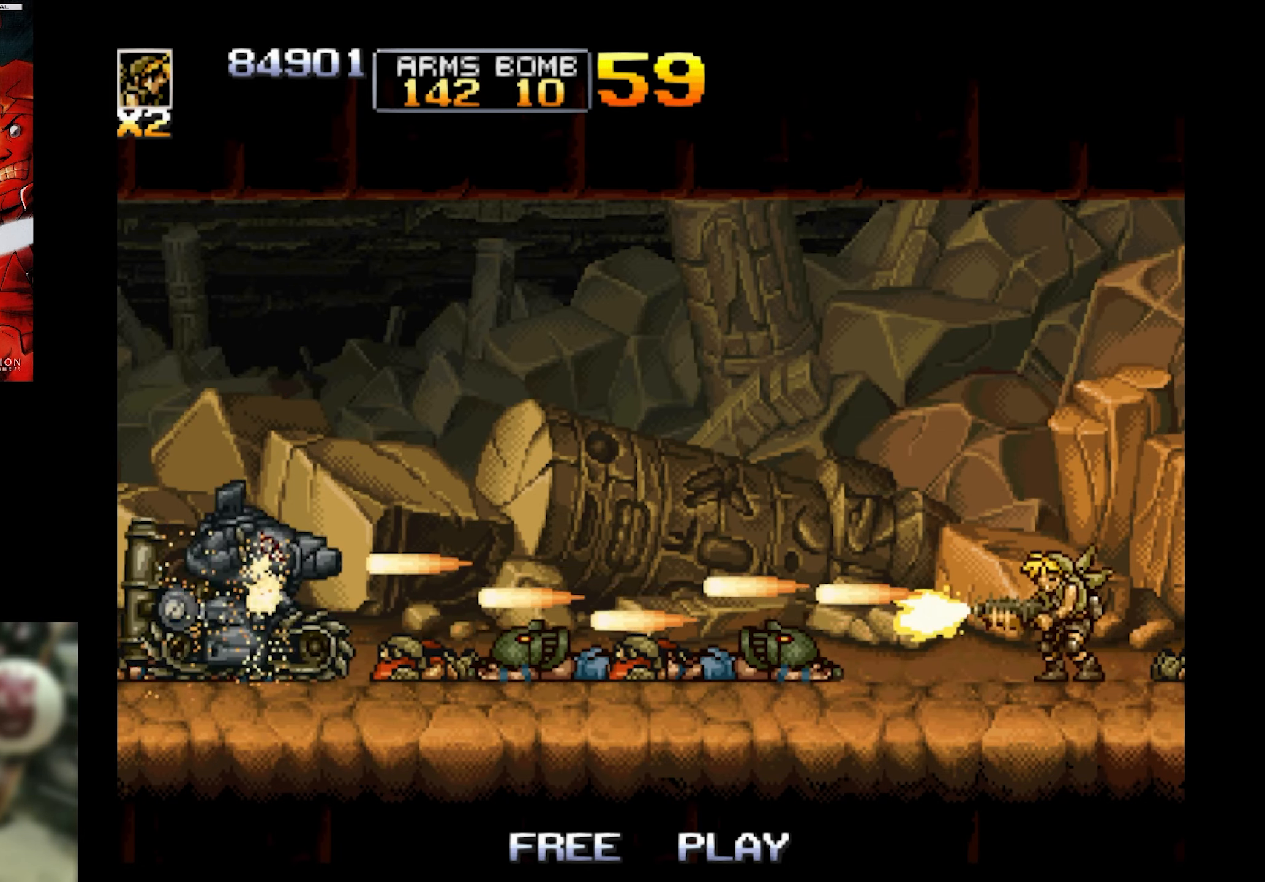
{"buttons": ["SQUARE", "DPAD_DOWN"], "events": []}
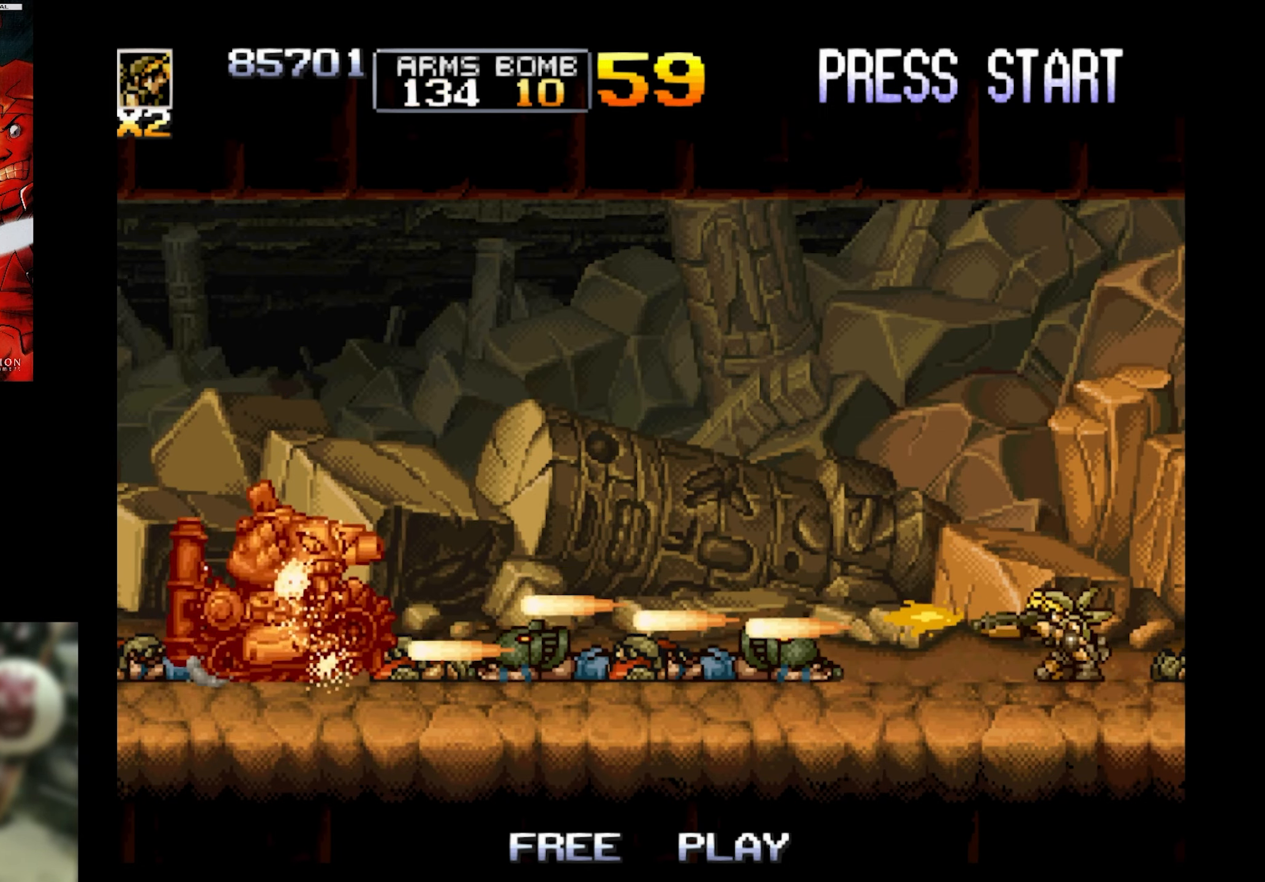
{"buttons": ["SQUARE"], "events": [[266, "DPAD_DOWN", "up"]]}
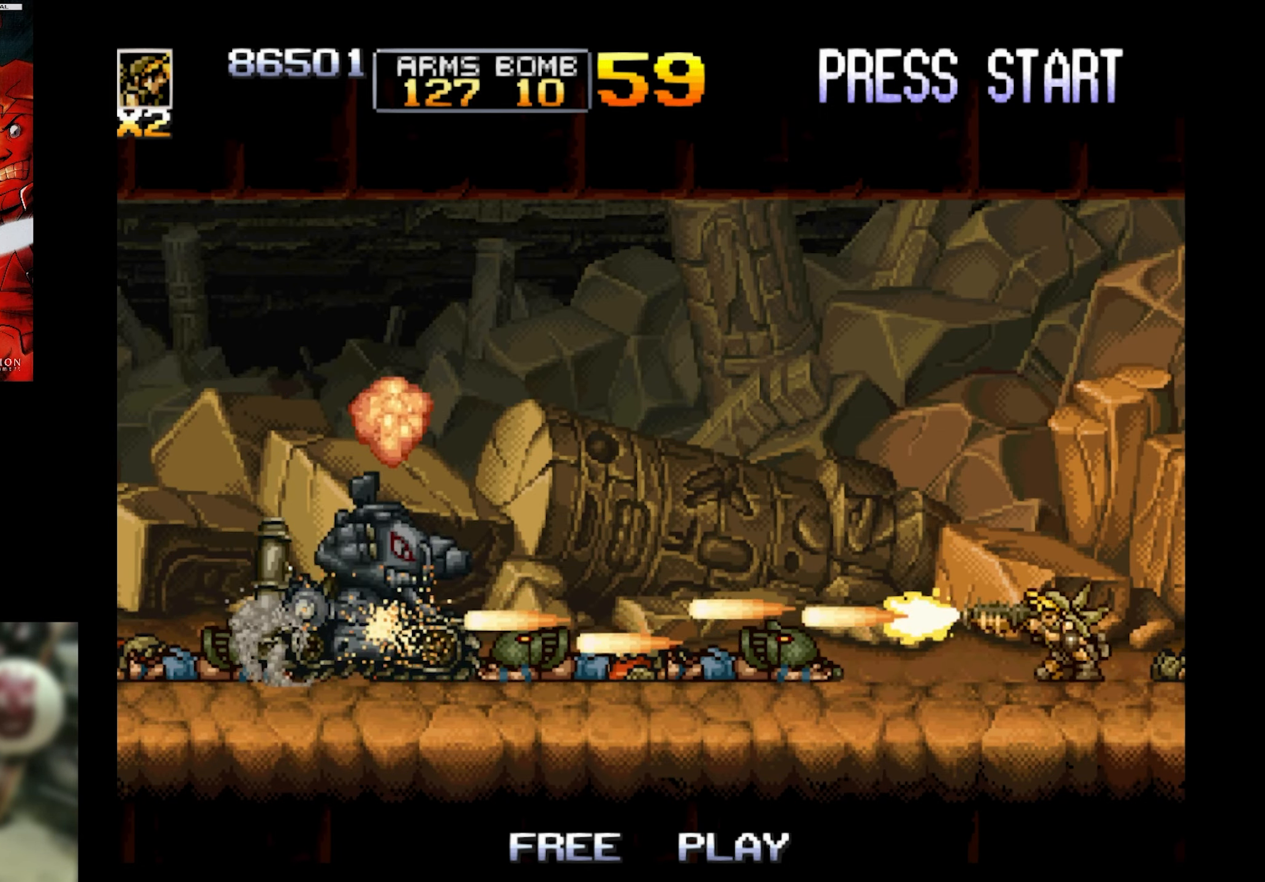
{"buttons": ["SQUARE"], "events": []}
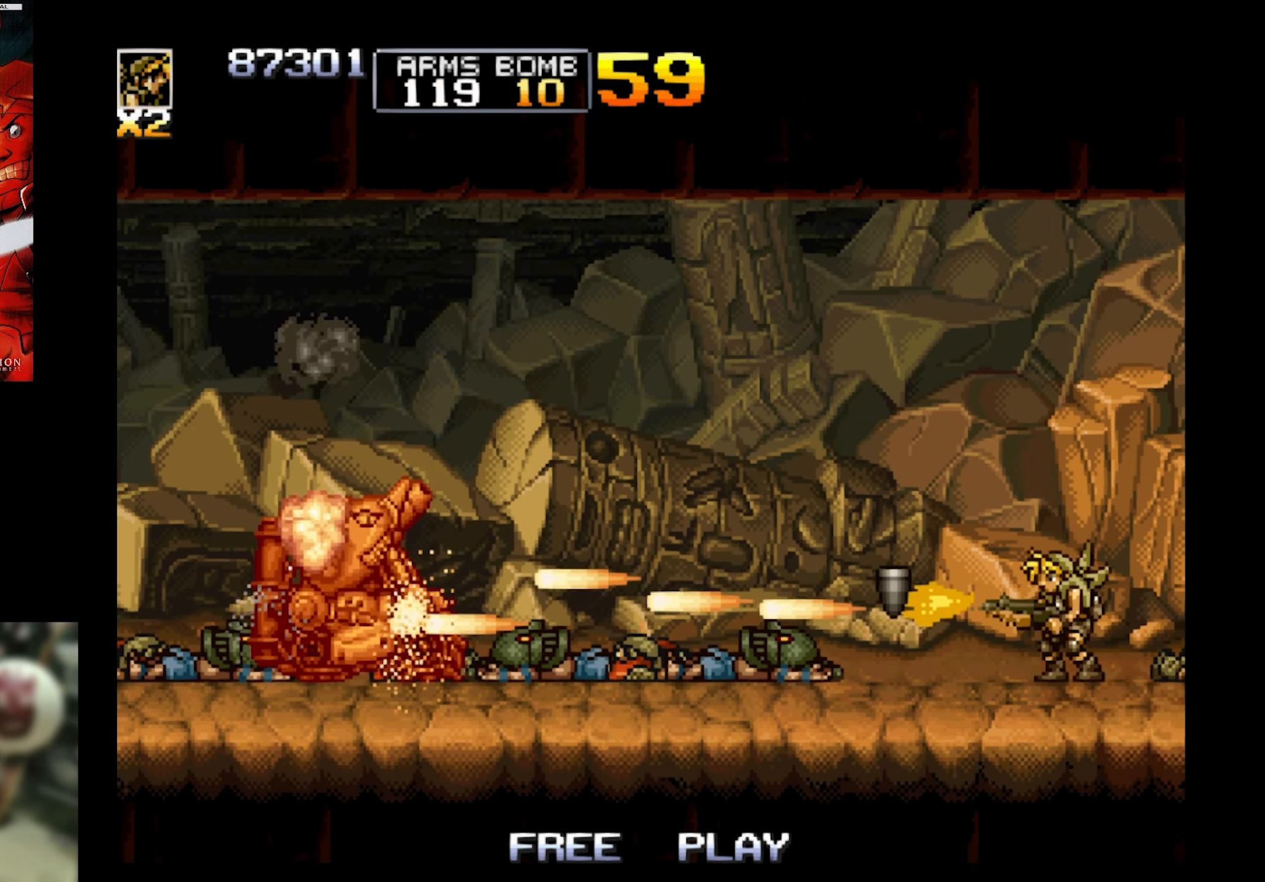
{"buttons": ["SQUARE"], "events": [[150, "CROSS", "down"], [333, "CROSS", "up"]]}
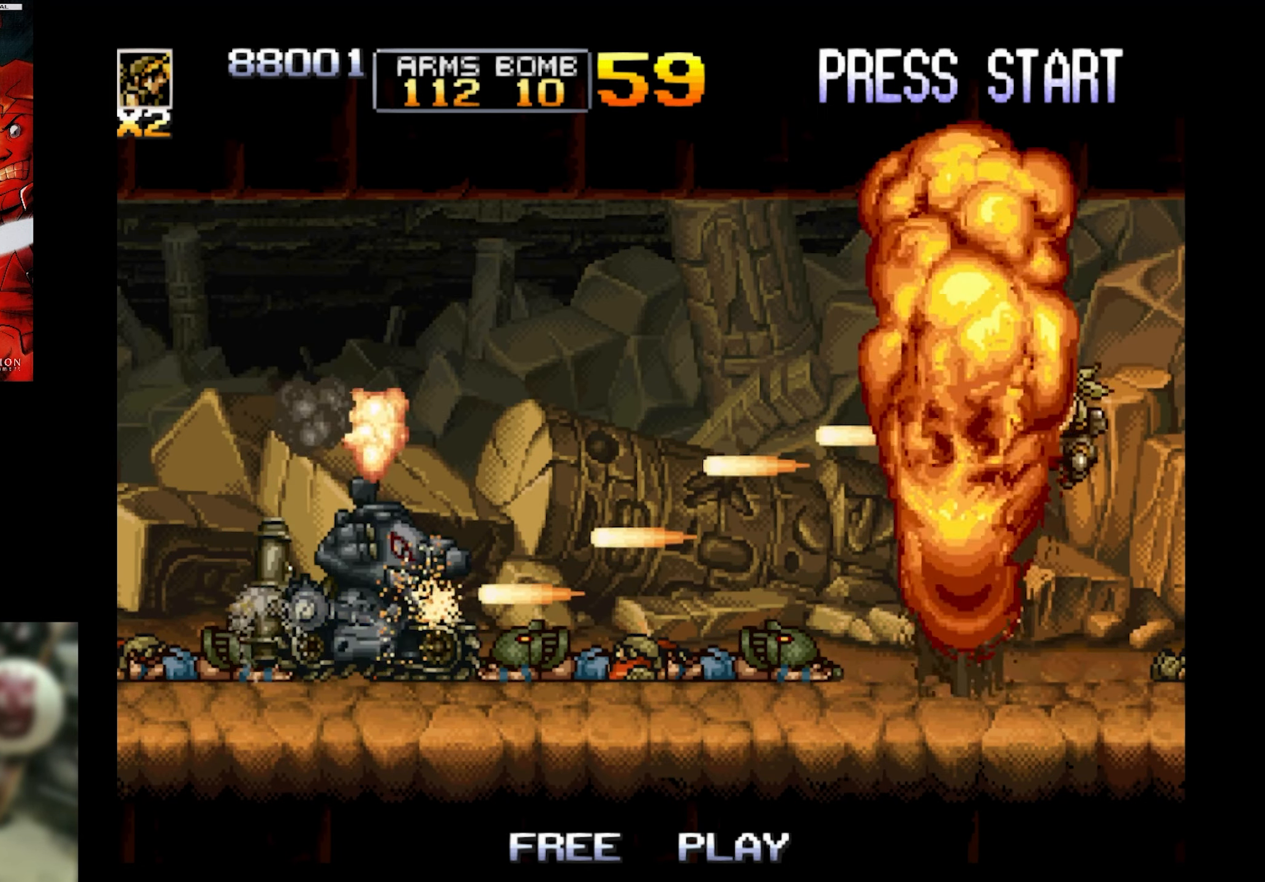
{"buttons": ["SQUARE"], "events": []}
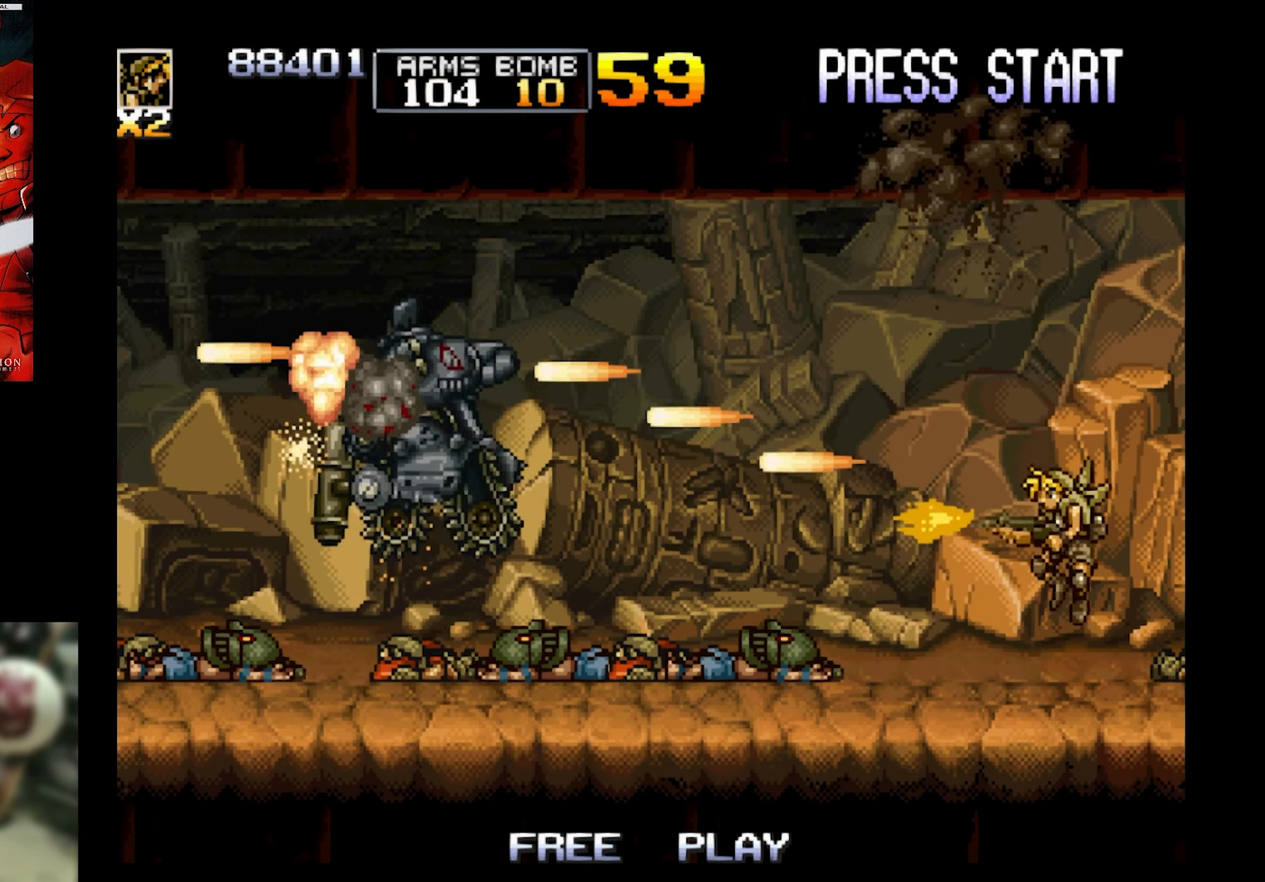
{"buttons": ["CROSS", "SQUARE"], "events": [[433, "CROSS", "down"]]}
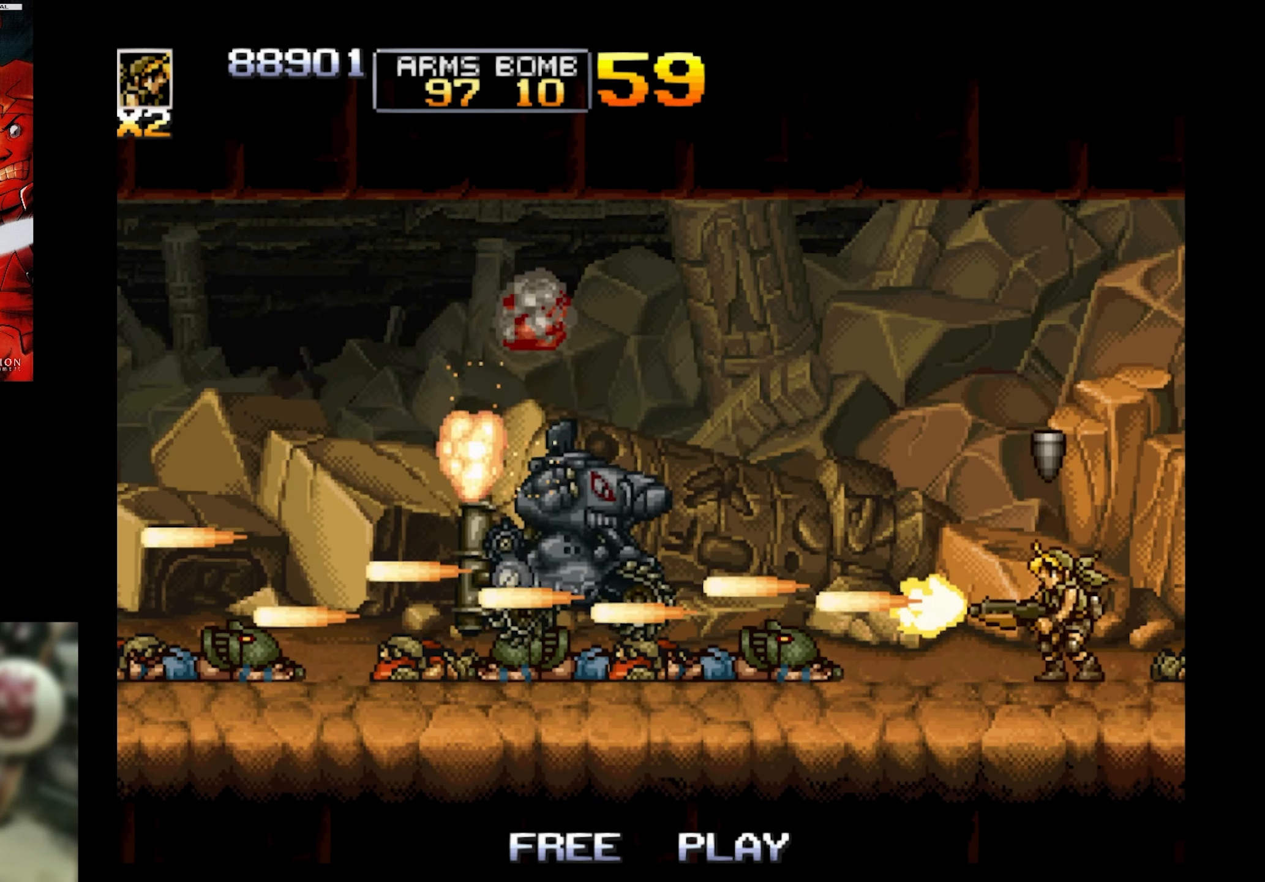
{"buttons": ["SQUARE"], "events": [[267, "CROSS", "up"]]}
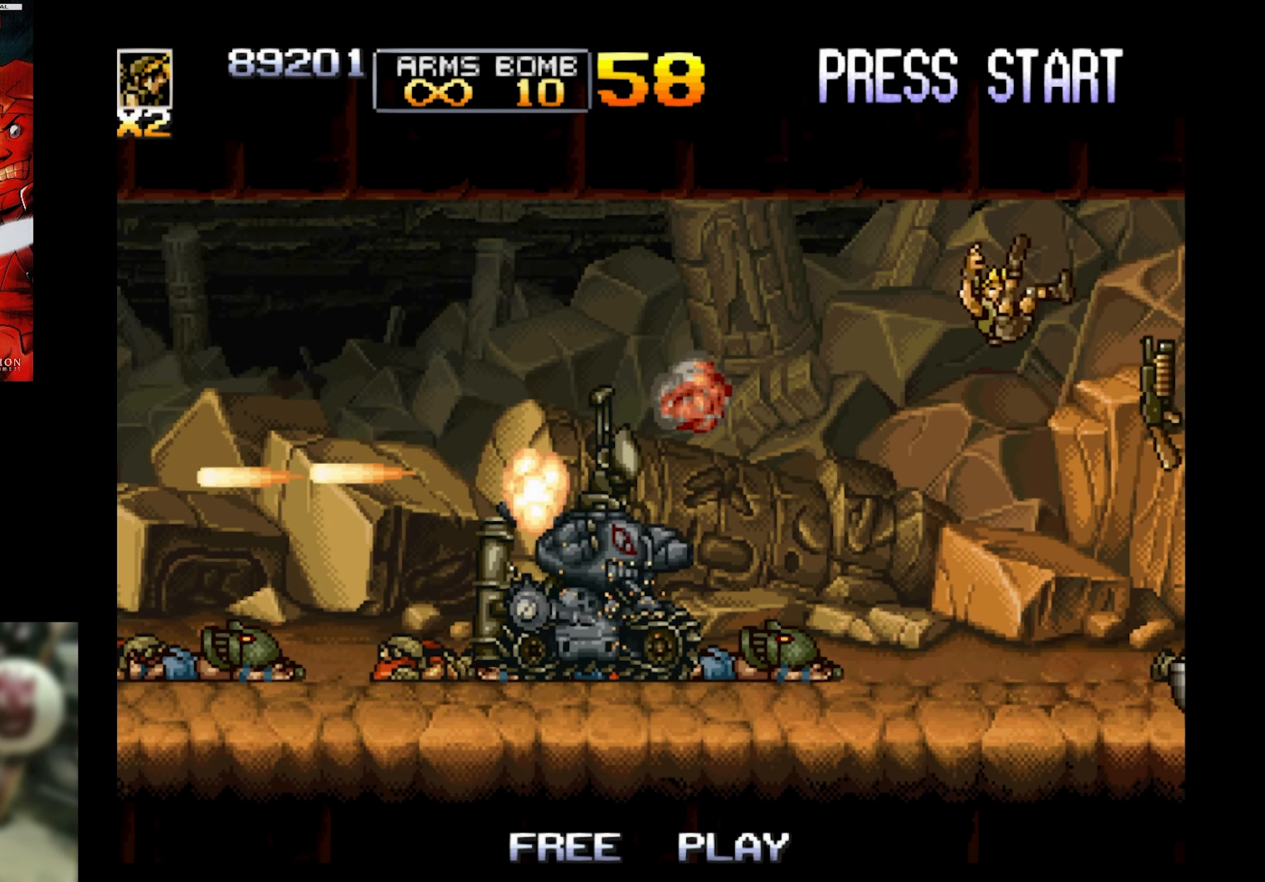
{"buttons": [], "events": [[367, "SQUARE", "up"]]}
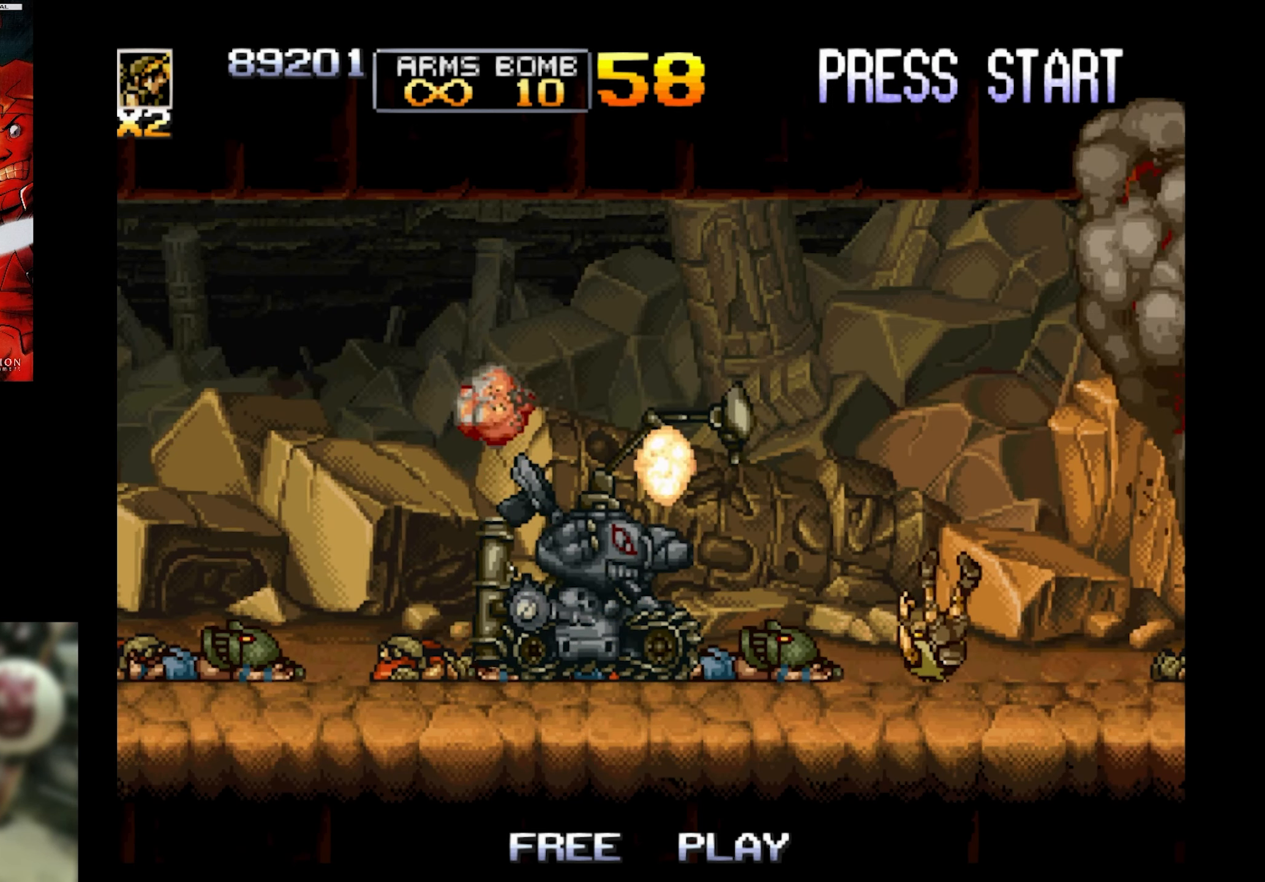
{"buttons": [], "events": []}
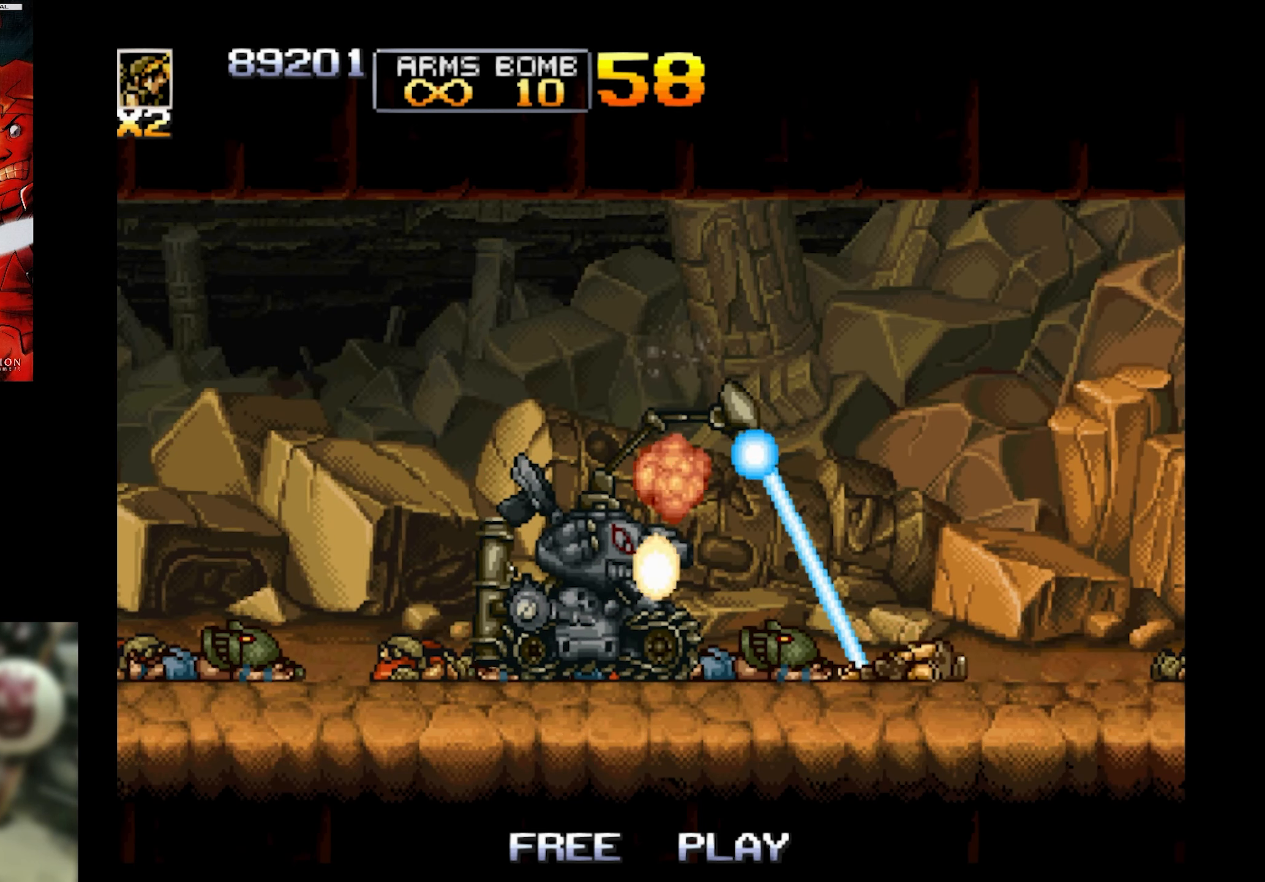
{"buttons": [], "events": []}
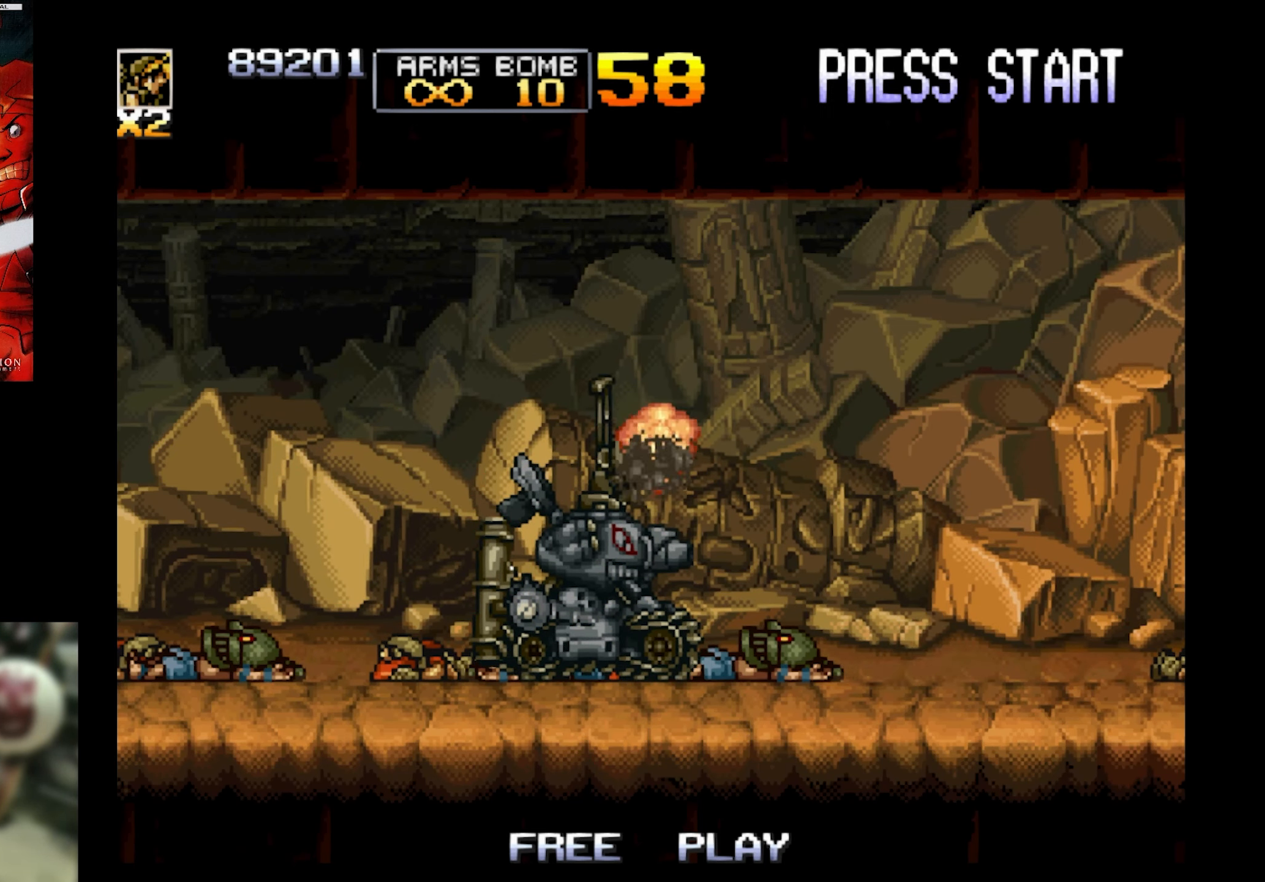
{"buttons": ["SQUARE"], "events": [[450, "SQUARE", "down"]]}
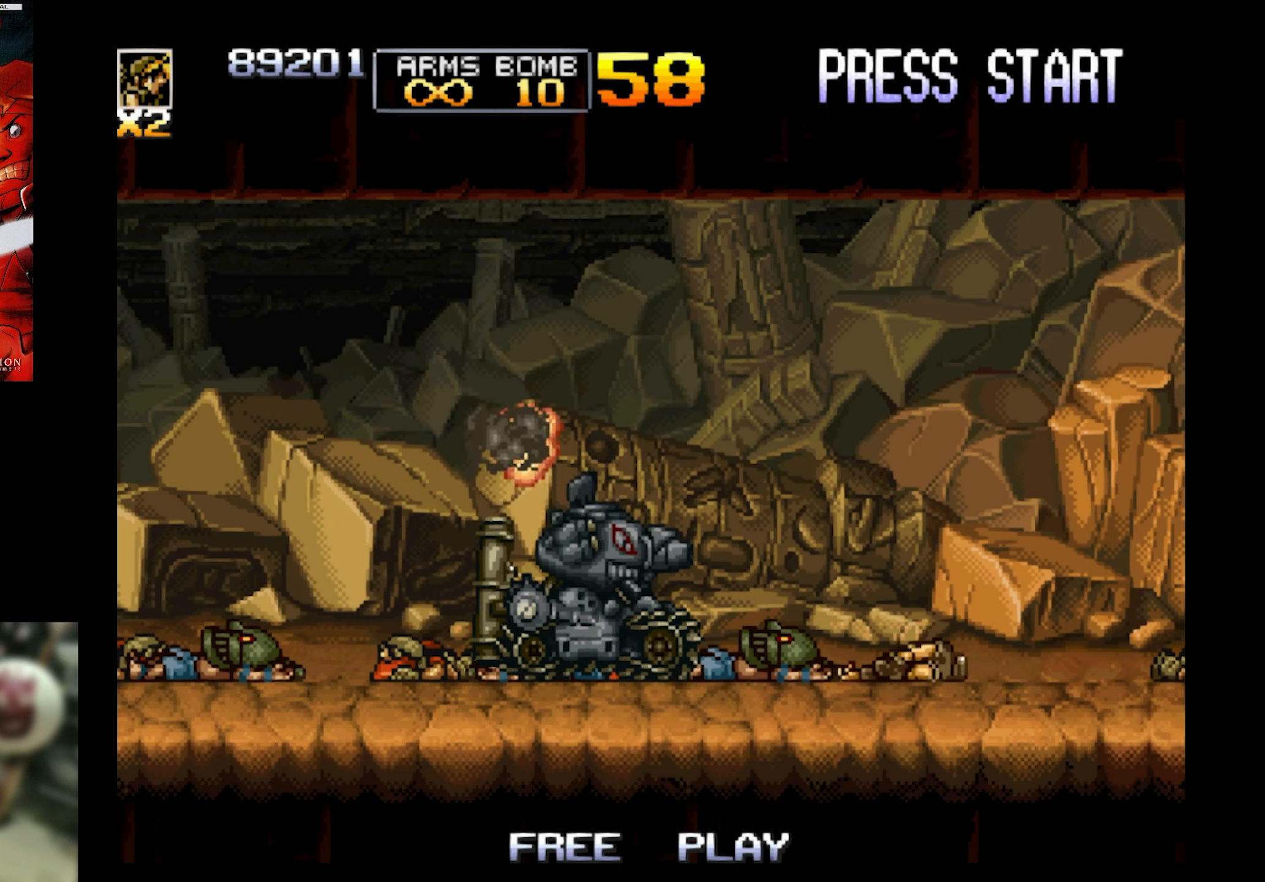
{"buttons": ["SQUARE"], "events": []}
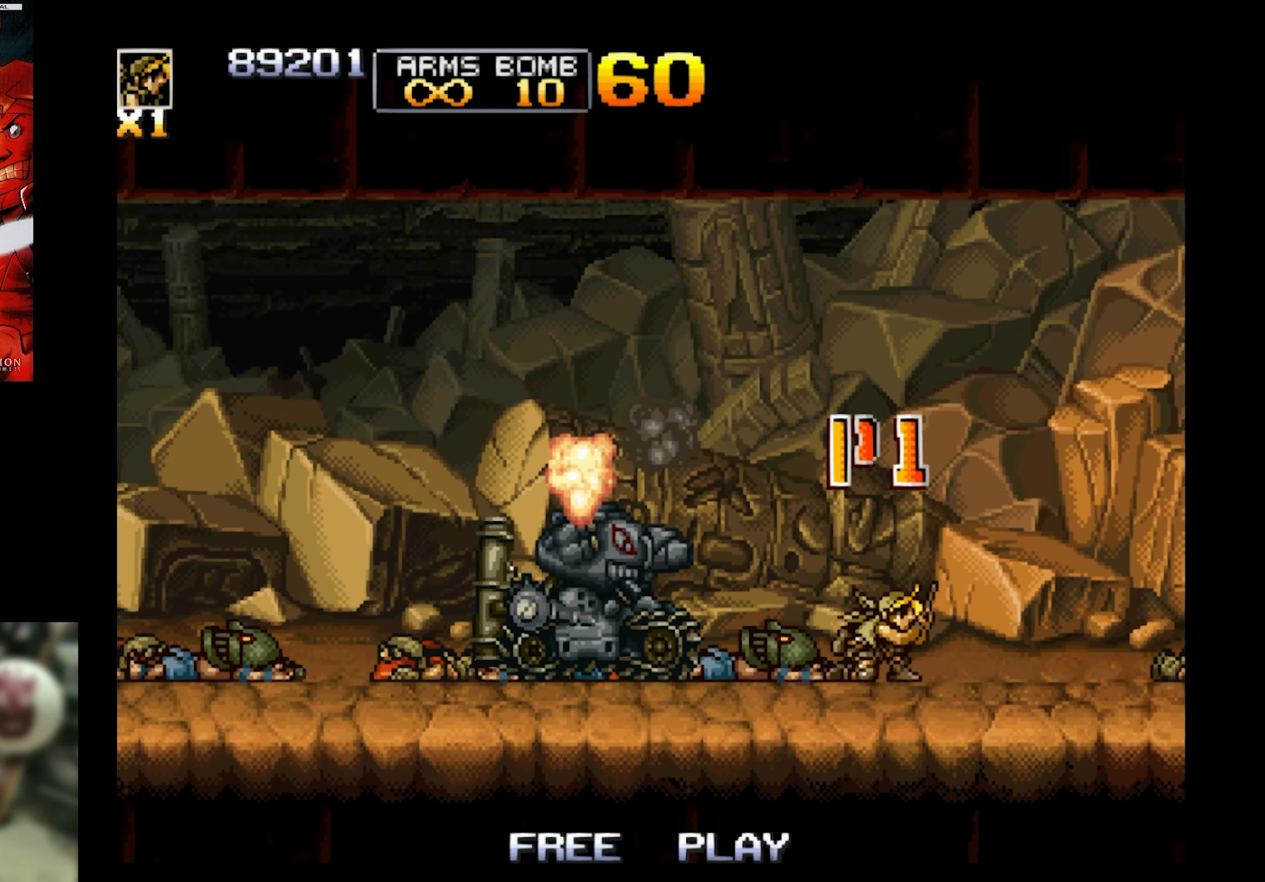
{"buttons": ["DPAD_DOWN"], "events": [[50, "SQUARE", "up"], [150, "DPAD_LEFT", "down"], [200, "SQUARE", "down"], [367, "DPAD_LEFT", "up"], [467, "SQUARE", "up"], [500, "DPAD_DOWN", "down"]]}
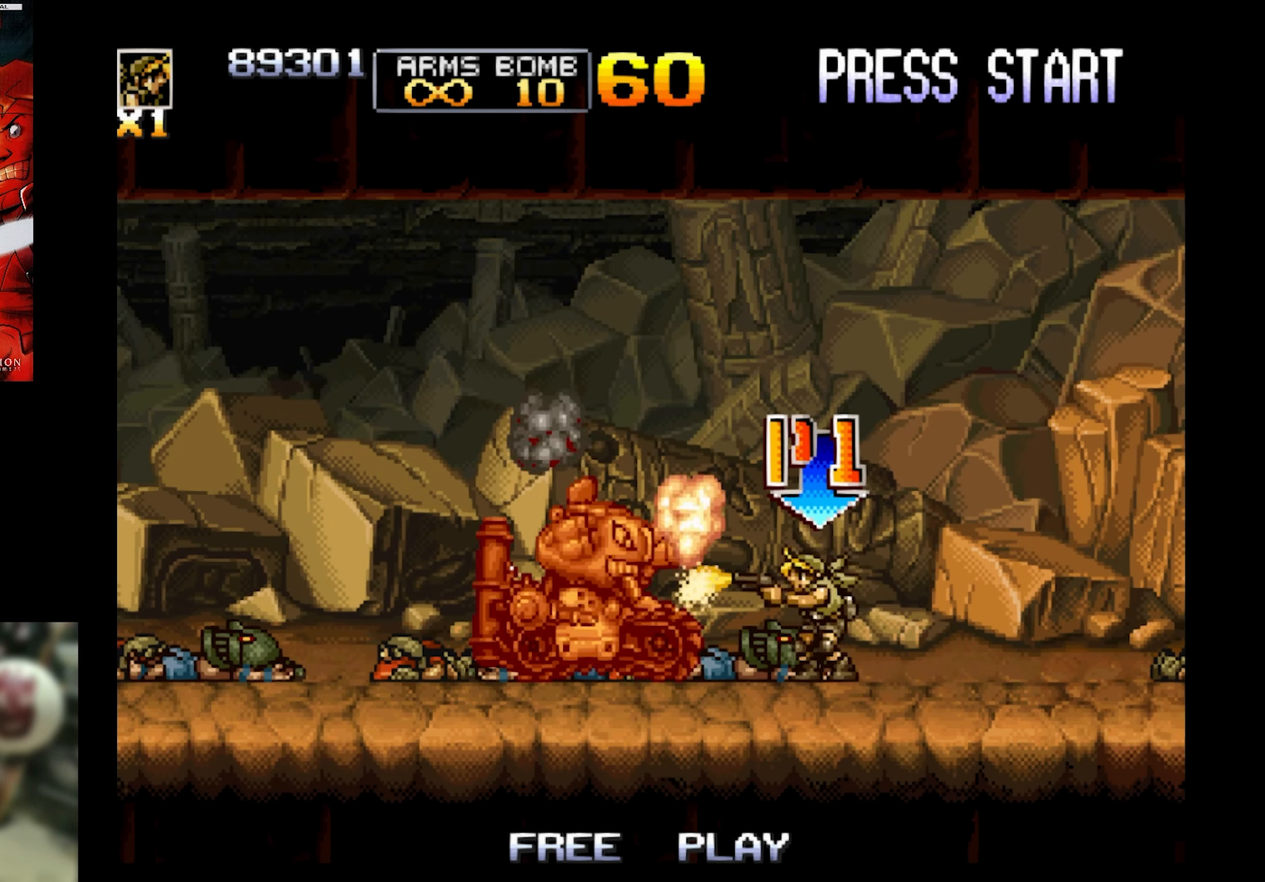
{"buttons": [], "events": [[50, "CIRCLE", "down"], [167, "CIRCLE", "up"], [217, "CIRCLE", "down"], [333, "CIRCLE", "up"], [383, "CIRCLE", "down"], [467, "CIRCLE", "up"], [467, "DPAD_DOWN", "up"]]}
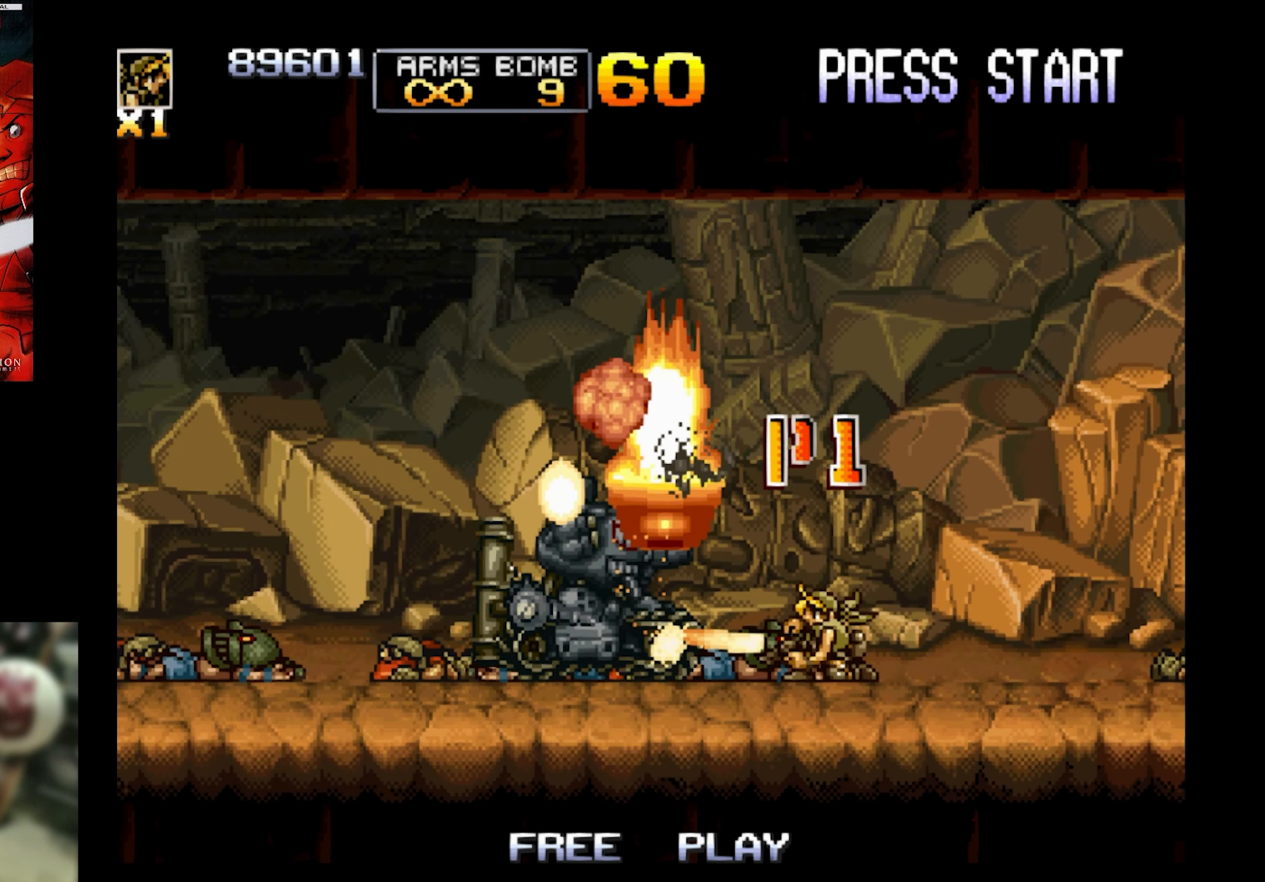
{"buttons": ["SQUARE"], "events": [[50, "SQUARE", "down"], [233, "DPAD_LEFT", "down"], [417, "DPAD_LEFT", "up"]]}
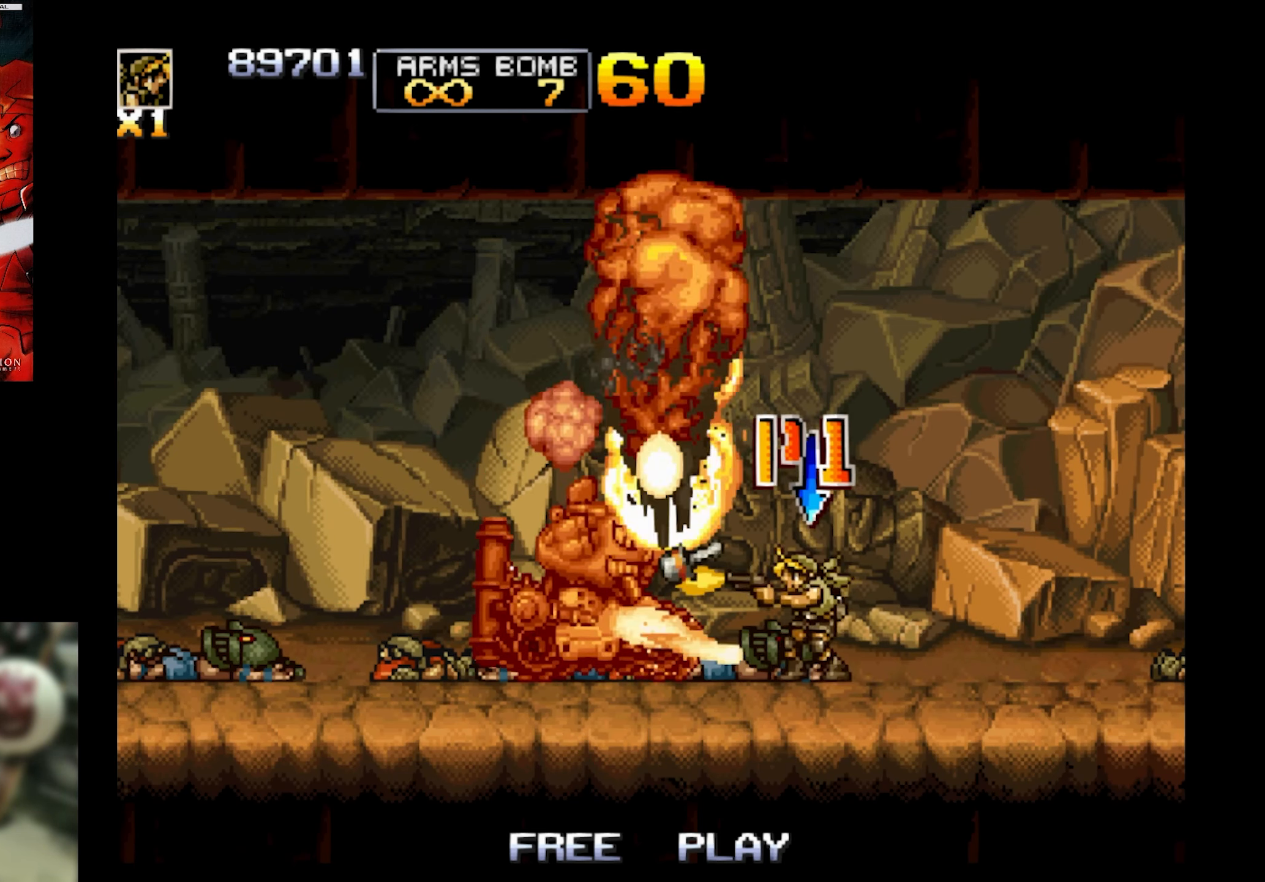
{"buttons": ["SQUARE", "DPAD_LEFT"], "events": [[17, "DPAD_LEFT", "down"], [133, "DPAD_LEFT", "up"], [467, "DPAD_LEFT", "down"]]}
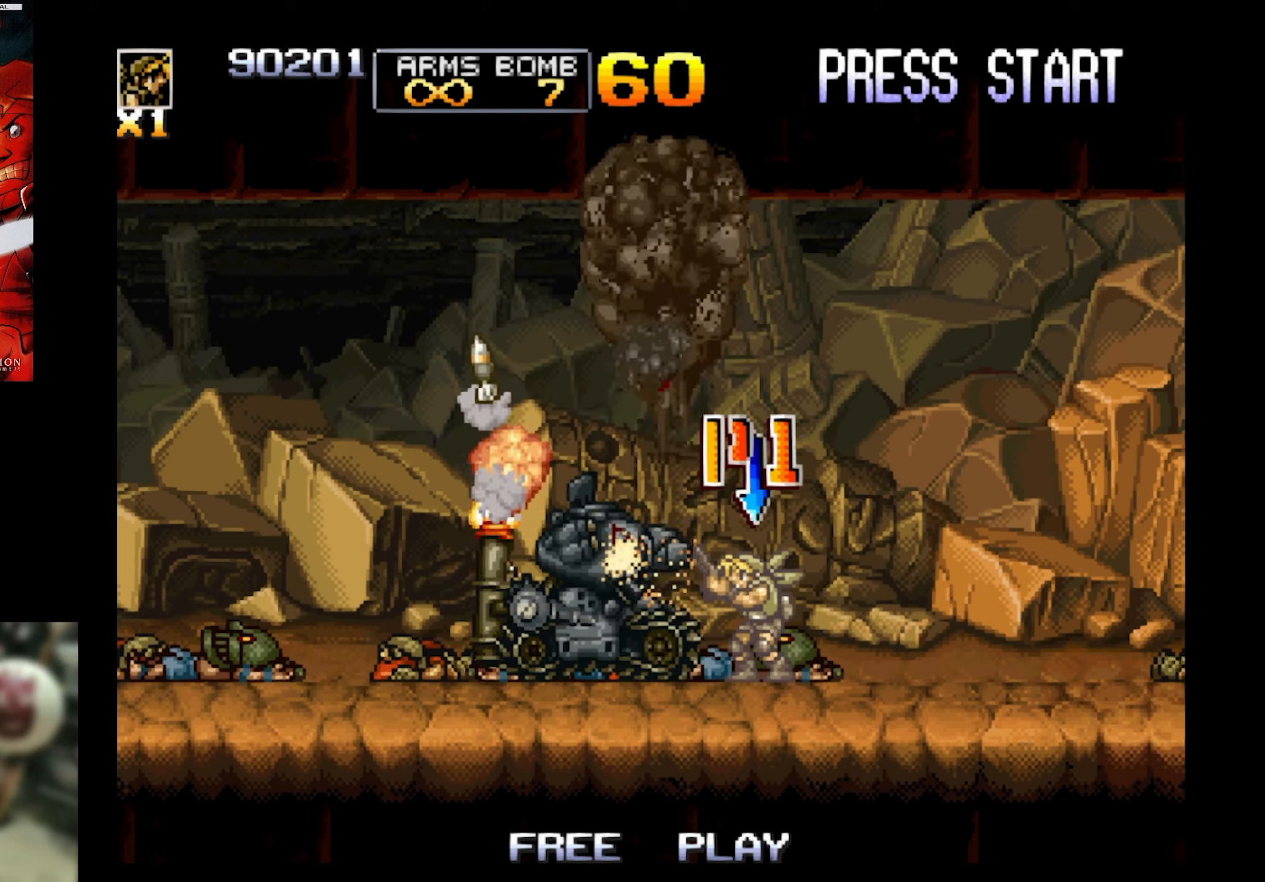
{"buttons": ["SQUARE", "DPAD_DOWN", "DPAD_LEFT"], "events": [[84, "DPAD_LEFT", "up"], [200, "CROSS", "down"], [200, "DPAD_DOWN", "down"], [200, "DPAD_LEFT", "down"], [384, "CROSS", "up"]]}
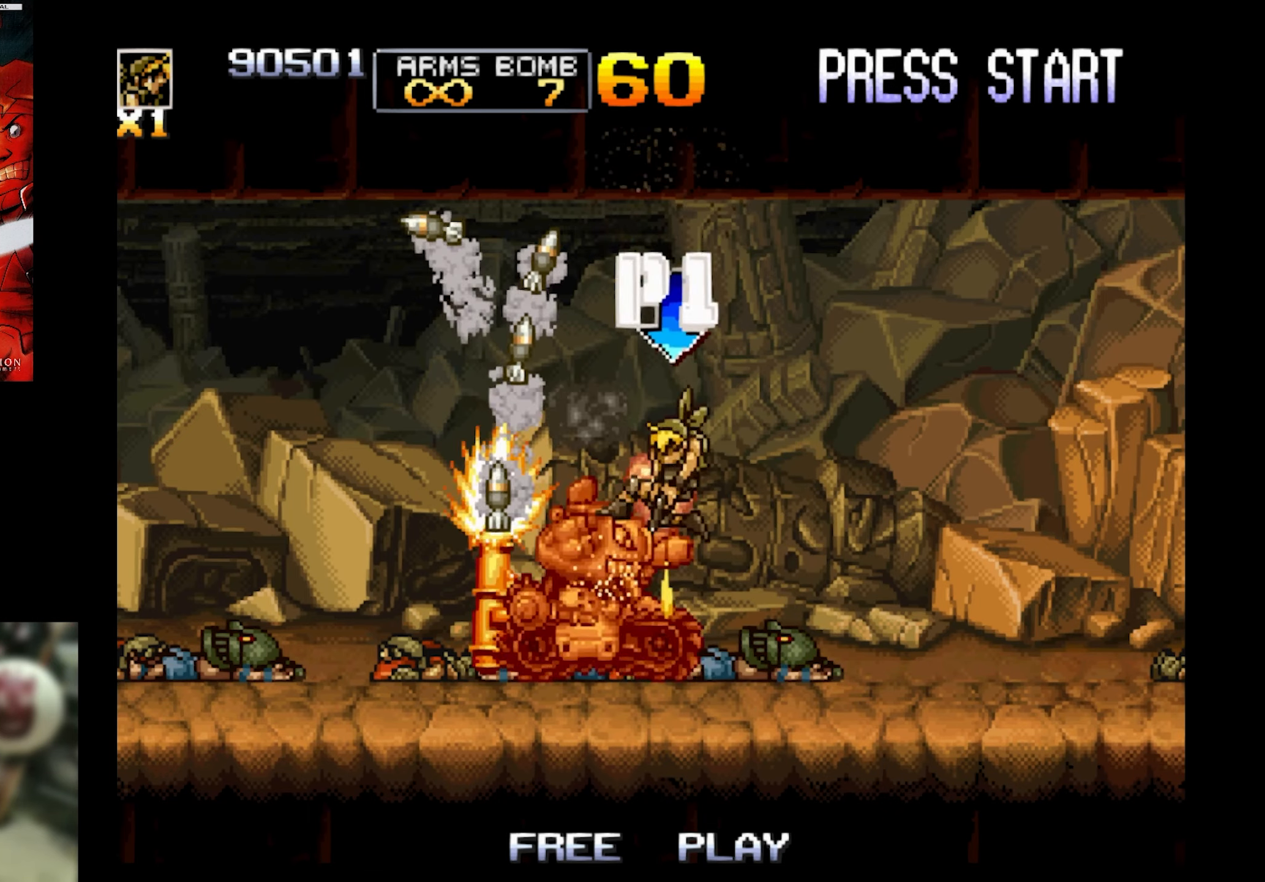
{"buttons": ["SQUARE", "DPAD_DOWN", "DPAD_RIGHT"], "events": [[184, "DPAD_LEFT", "up"], [250, "DPAD_RIGHT", "down"]]}
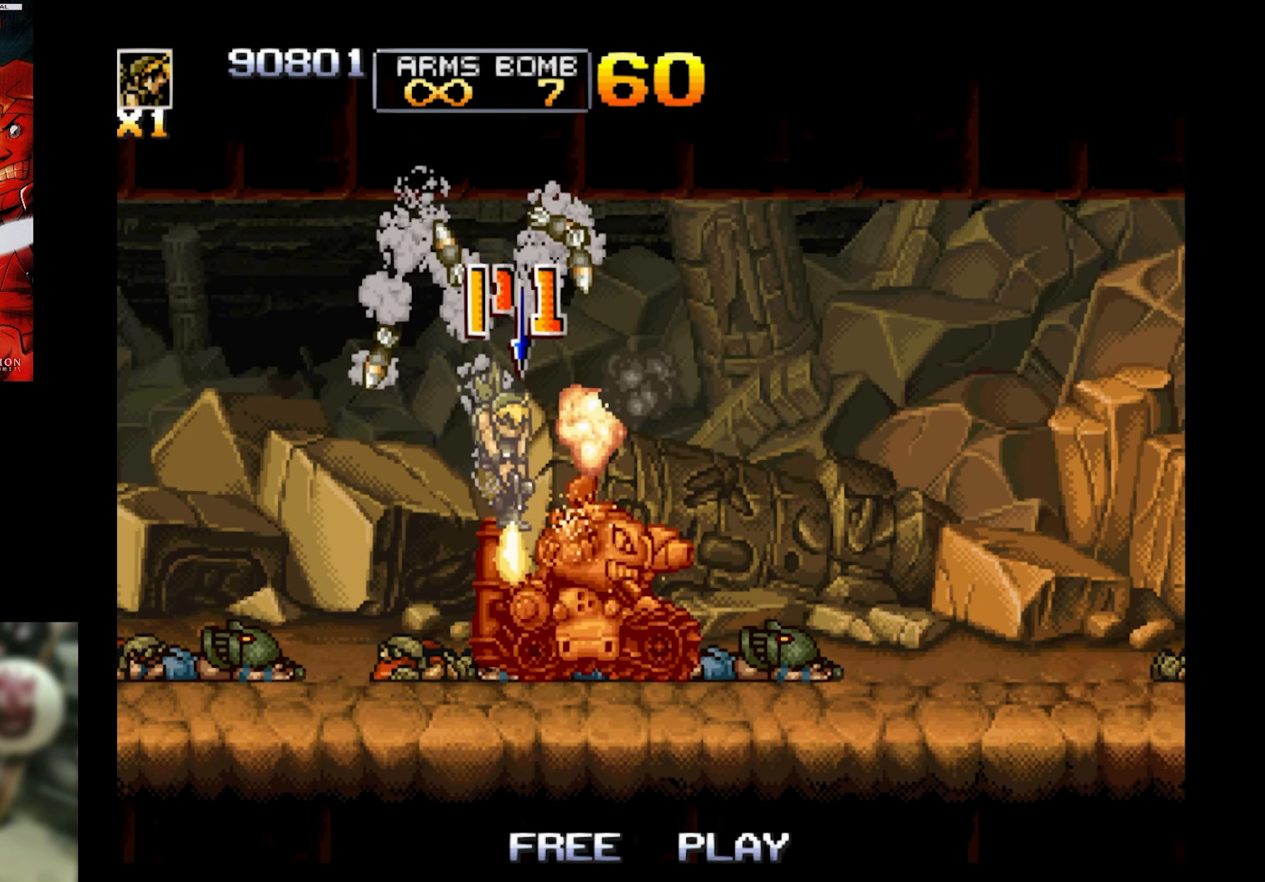
{"buttons": ["SQUARE", "DPAD_DOWN", "DPAD_RIGHT"], "events": [[350, "CROSS", "down"], [434, "CROSS", "up"]]}
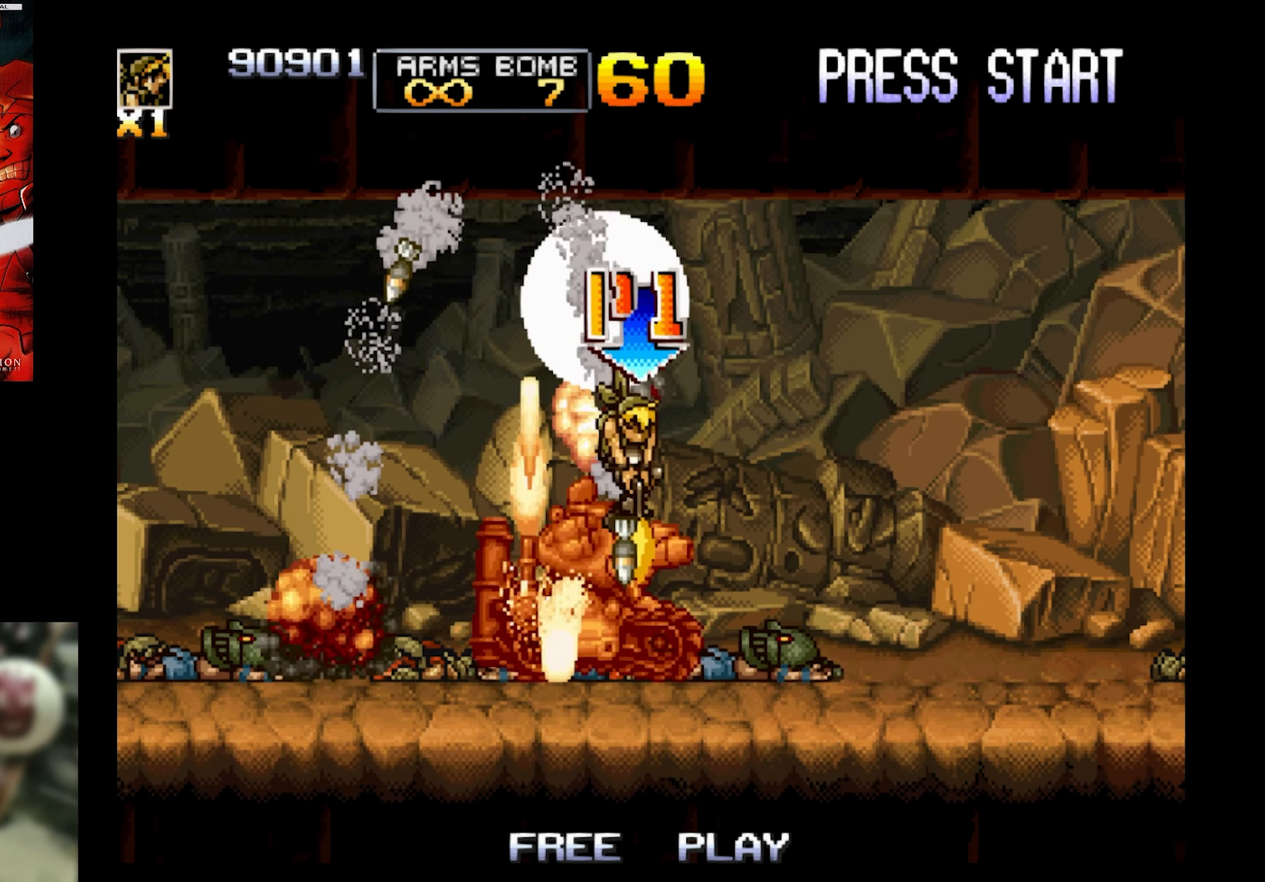
{"buttons": ["SQUARE", "DPAD_RIGHT"], "events": [[450, "DPAD_DOWN", "up"]]}
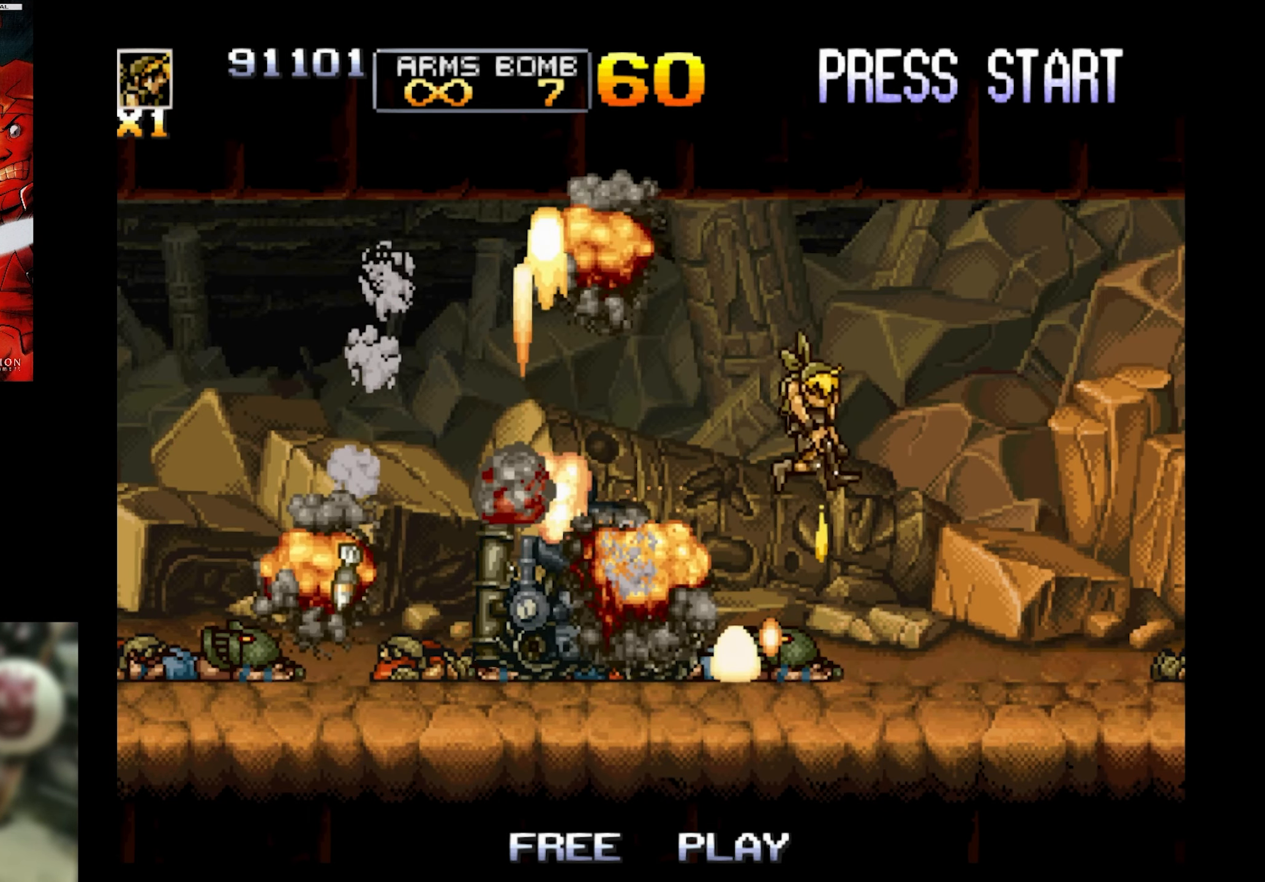
{"buttons": ["CIRCLE", "DPAD_DOWN", "DPAD_LEFT"], "events": [[200, "DPAD_LEFT", "down"], [200, "DPAD_RIGHT", "up"], [250, "SQUARE", "up"], [317, "DPAD_DOWN", "down"], [467, "CIRCLE", "down"]]}
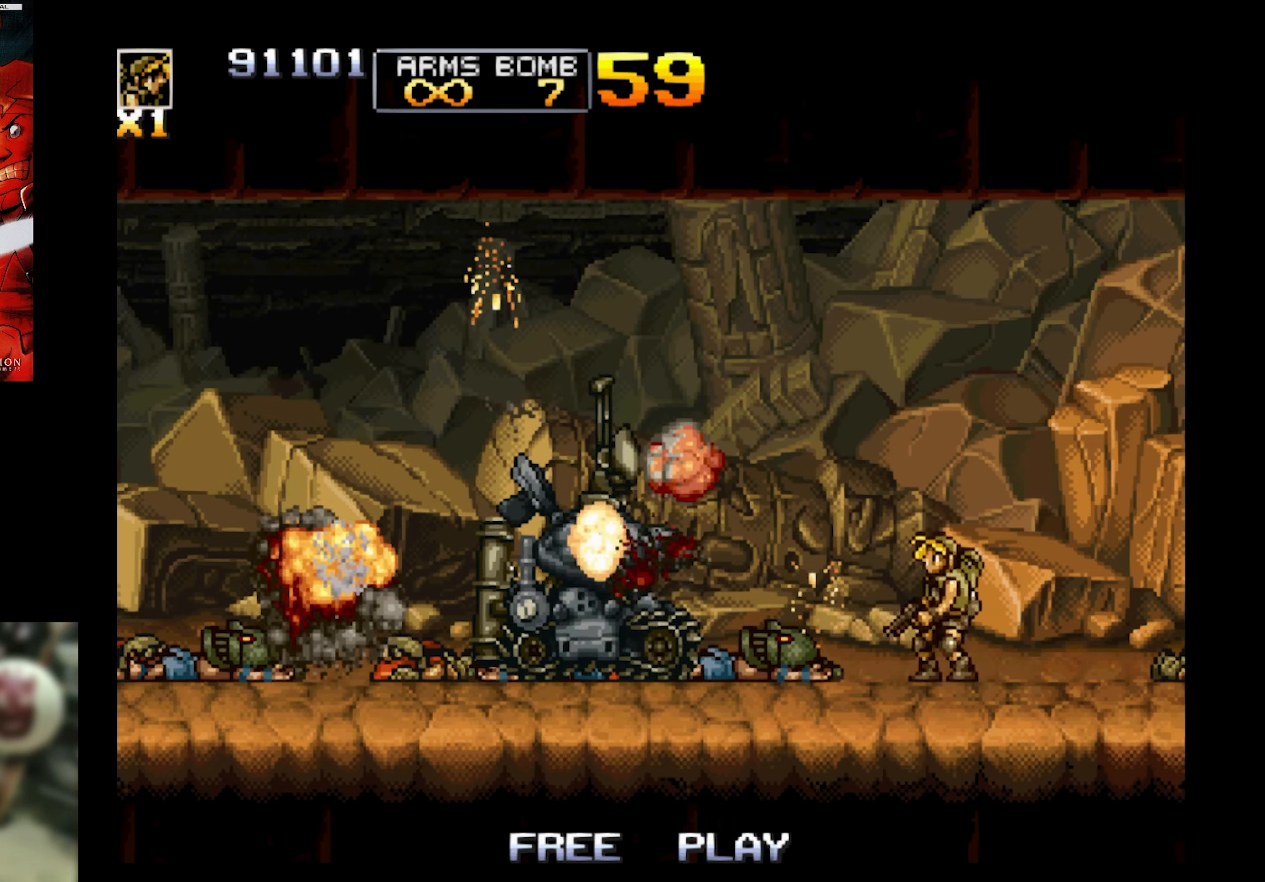
{"buttons": ["SQUARE", "DPAD_DOWN", "DPAD_LEFT"], "events": [[50, "CIRCLE", "up"], [117, "CIRCLE", "down"], [150, "CIRCLE", "up"], [200, "CIRCLE", "down"], [350, "CIRCLE", "up"], [467, "SQUARE", "down"]]}
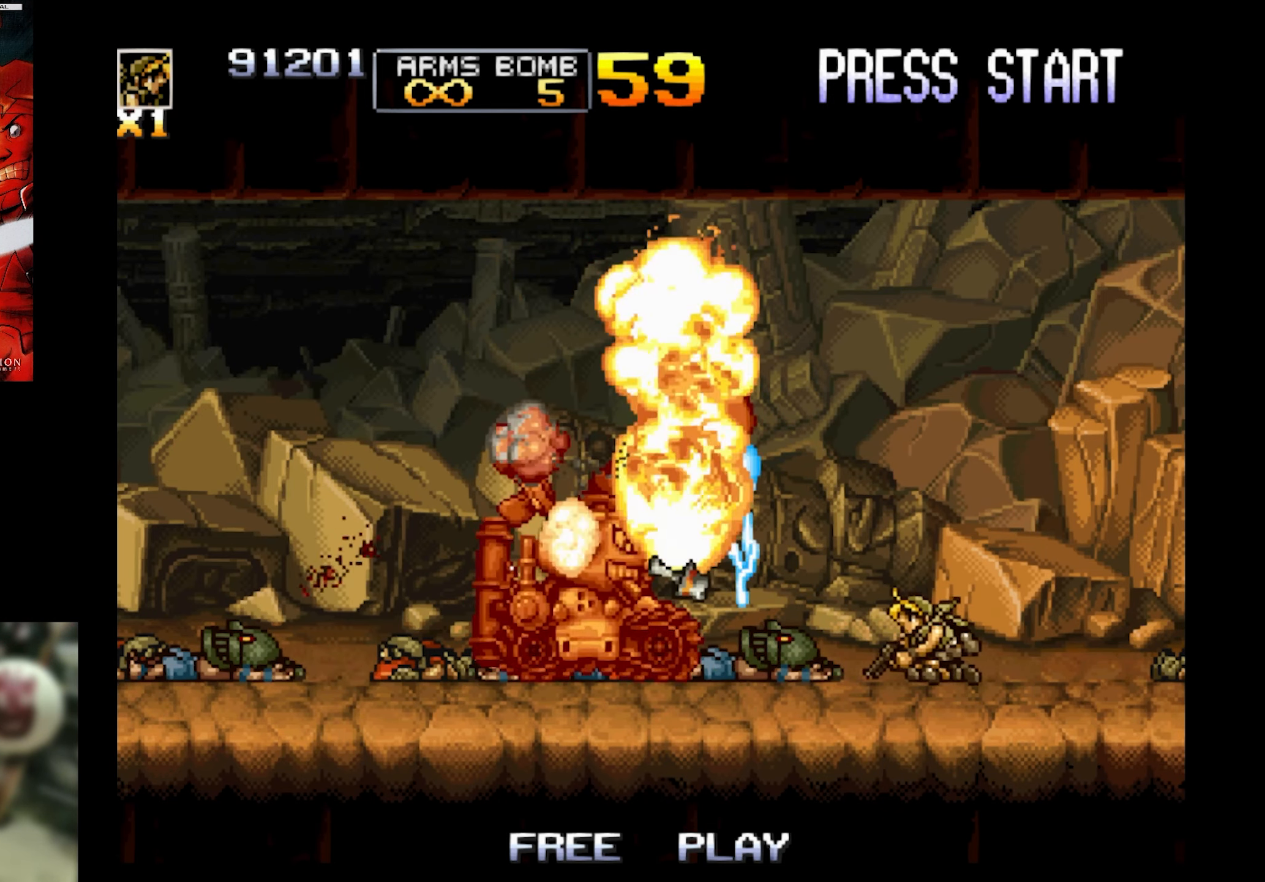
{"buttons": ["CROSS", "SQUARE", "DPAD_RIGHT"], "events": [[184, "DPAD_DOWN", "up"], [184, "DPAD_LEFT", "up"], [184, "DPAD_RIGHT", "down"], [317, "CROSS", "down"]]}
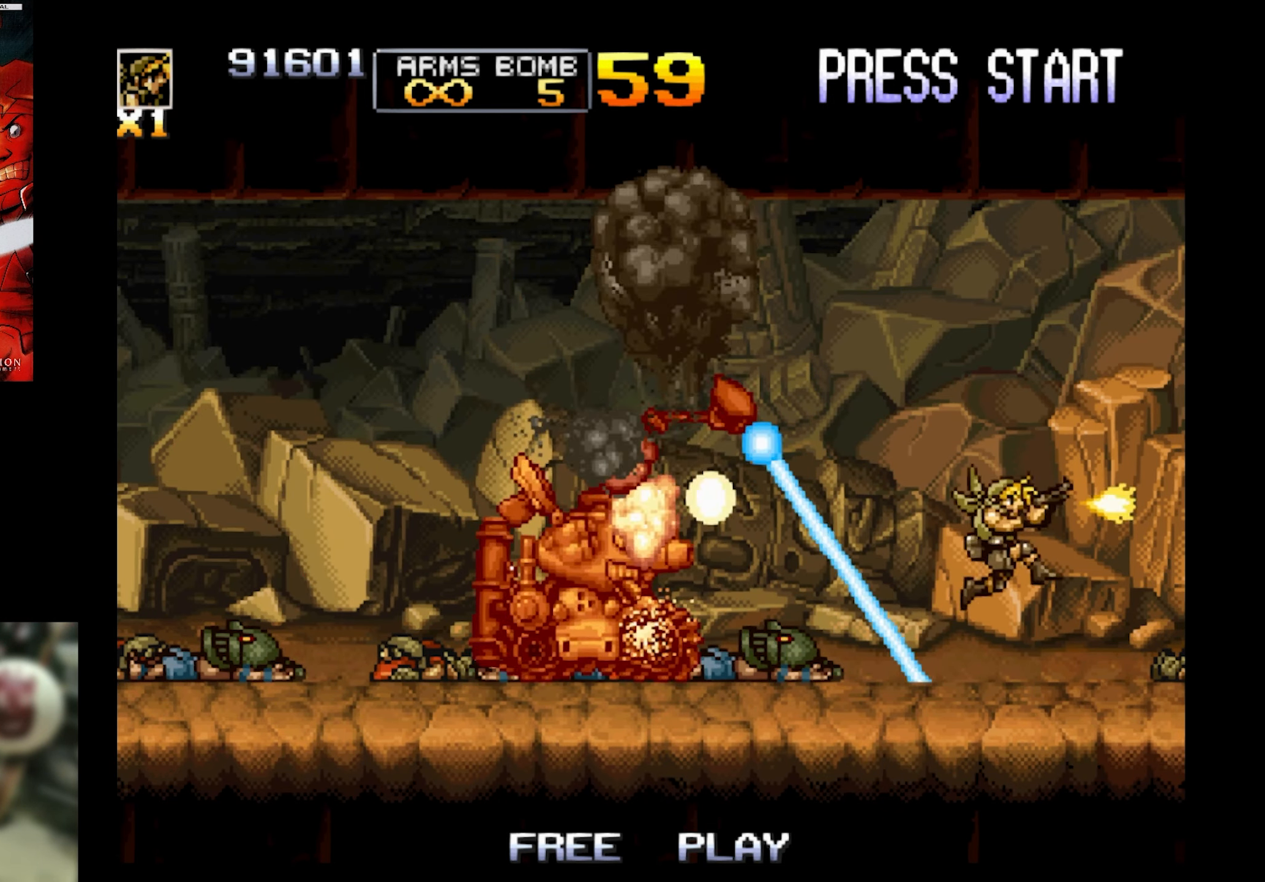
{"buttons": ["SQUARE"], "events": [[34, "CROSS", "up"], [84, "CROSS", "down"], [217, "CROSS", "up"], [450, "DPAD_RIGHT", "up"]]}
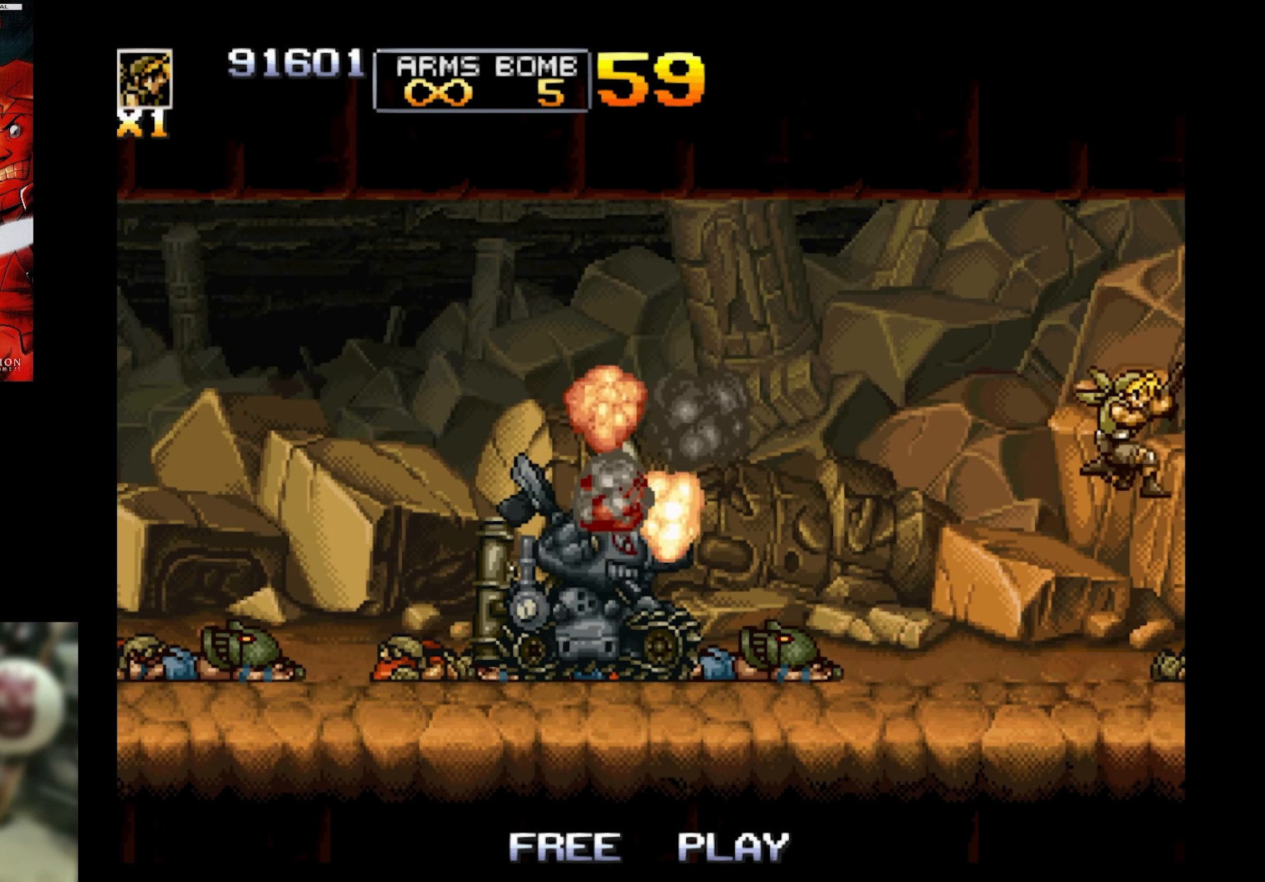
{"buttons": ["DPAD_DOWN"], "events": [[17, "DPAD_LEFT", "down"], [67, "DPAD_DOWN", "down"], [117, "DPAD_DOWN", "up"], [234, "DPAD_DOWN", "down"], [284, "SQUARE", "up"], [334, "DPAD_LEFT", "up"], [400, "CIRCLE", "down"], [450, "CIRCLE", "up"]]}
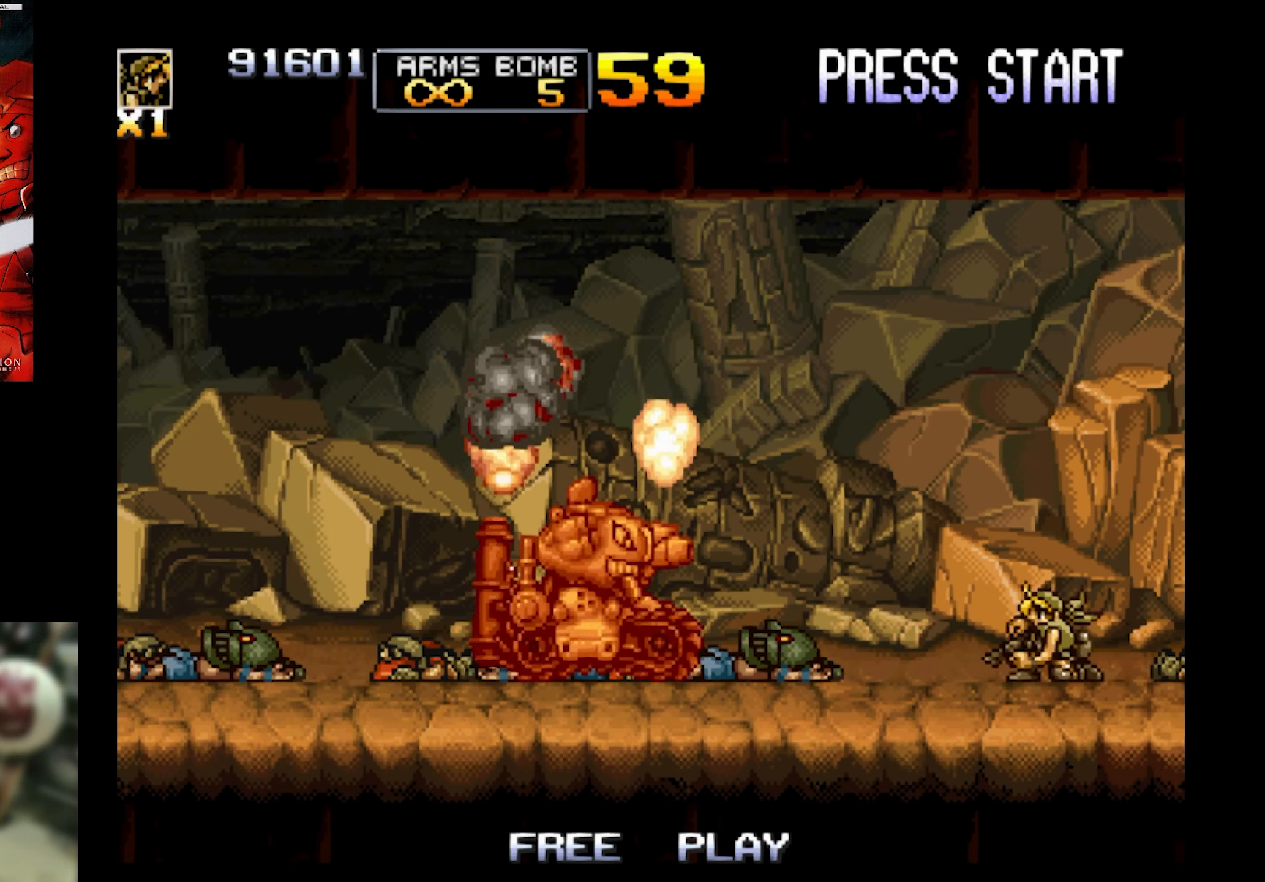
{"buttons": ["SQUARE"], "events": [[50, "CIRCLE", "down"], [150, "CIRCLE", "up"], [150, "DPAD_DOWN", "up"], [267, "SQUARE", "down"]]}